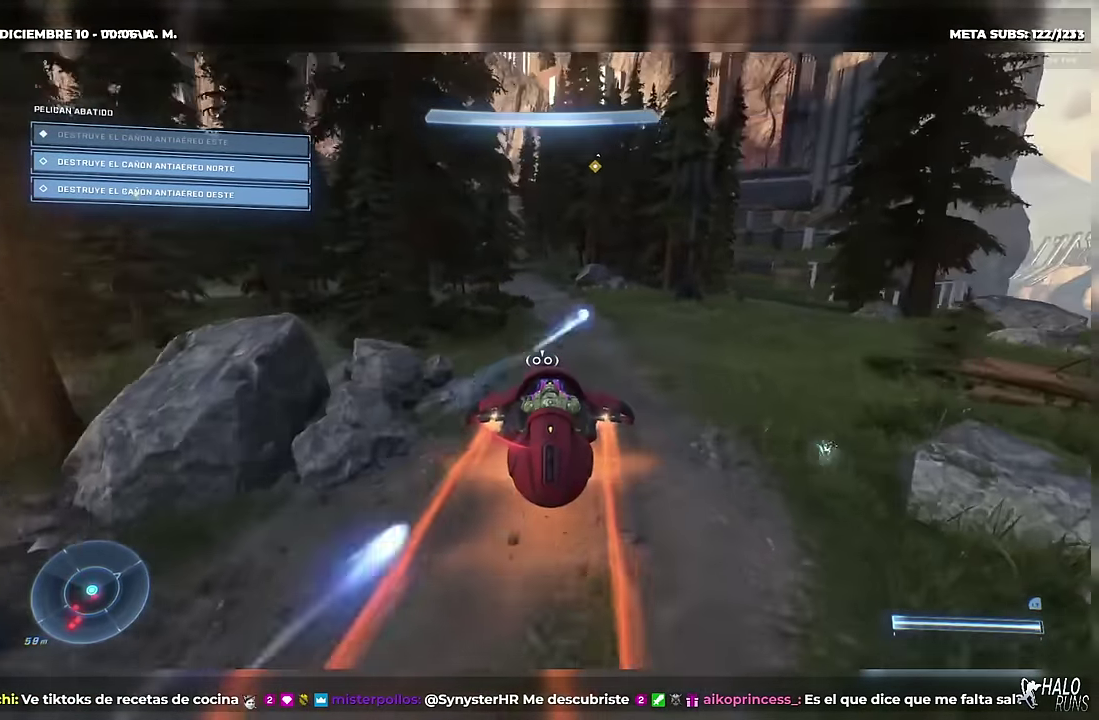
Gameplay with a controller (Xbox layout); each line is a JSON object with the inputs held at the frame after it. "events" lists button and stick changes between this image and that frame as [ms after this image, input, new state], when the widget could be followed in between. Not read: A DPAD_DOWN DPAD_LEFT DPAD_RIGHT DPAD_UP L3 R3 Y keyboard_mouse left_stick.
{"buttons": ["X", "L1", "L2"], "right_stick": "left", "events": [[117, "right_stick", "left"], [183, "right_stick", "up-left"], [284, "right_stick", "left"]]}
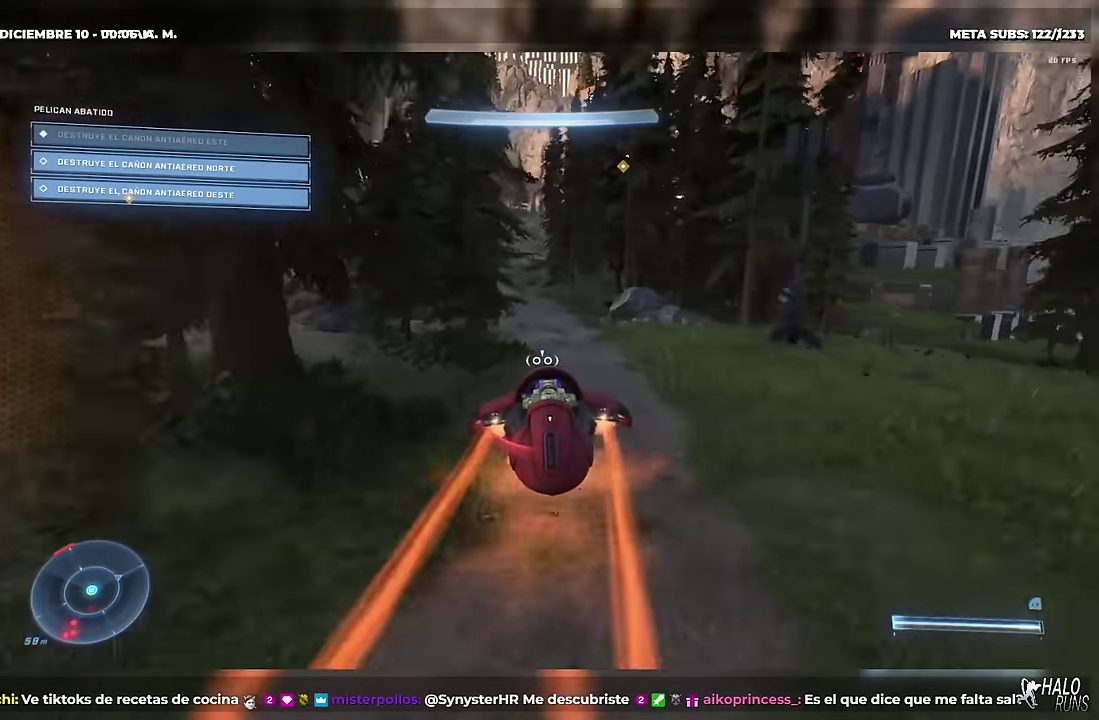
{"buttons": ["X", "L1", "L2"], "right_stick": "left", "events": []}
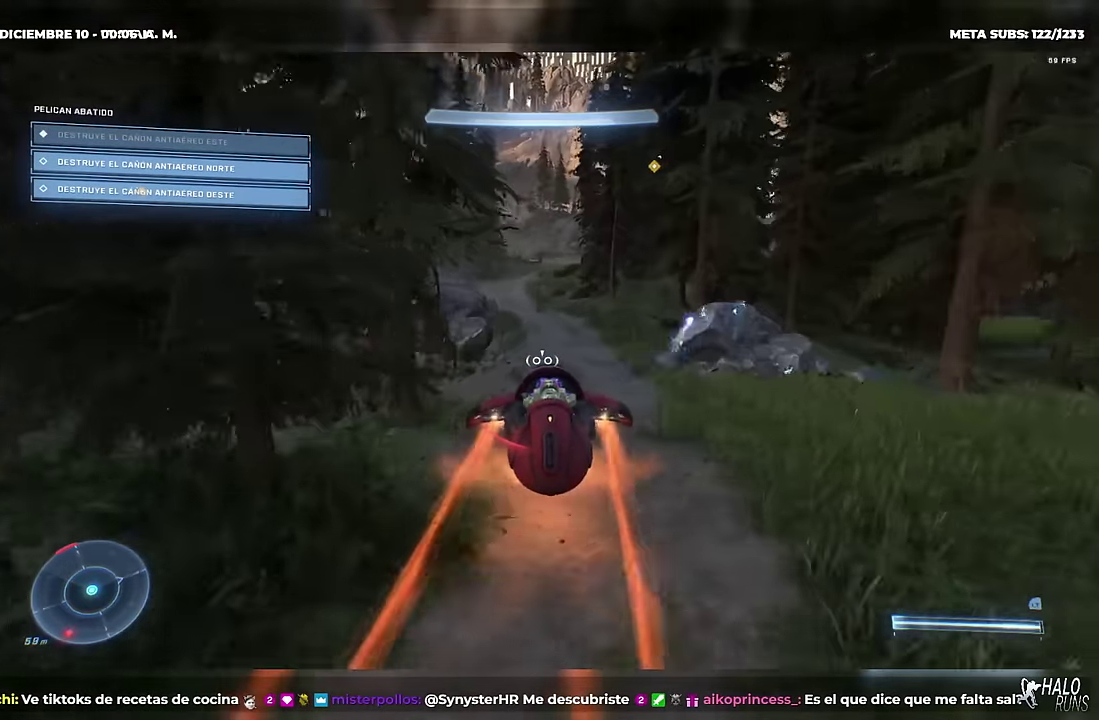
{"buttons": ["X", "L1", "L2"], "right_stick": "up-left", "events": [[183, "right_stick", "up-left"], [250, "X", "up"], [434, "X", "down"]]}
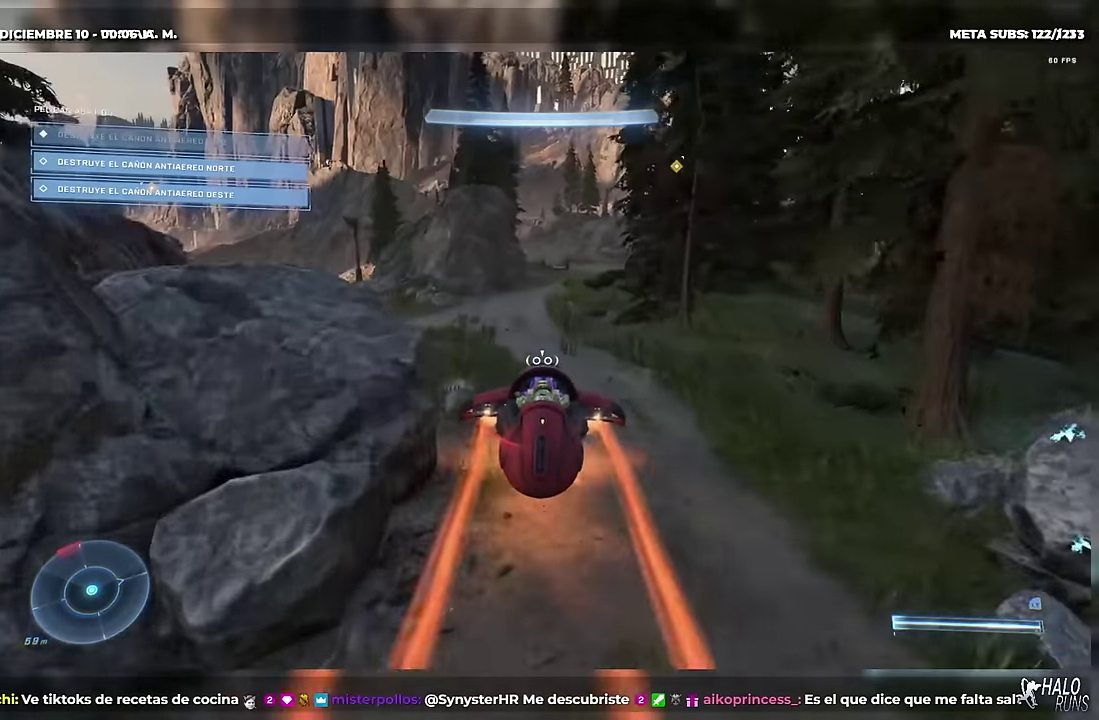
{"buttons": ["B", "L1", "L2"], "right_stick": "right", "events": [[17, "X", "up"], [34, "right_stick", "center"], [284, "B", "down"], [284, "right_stick", "right"]]}
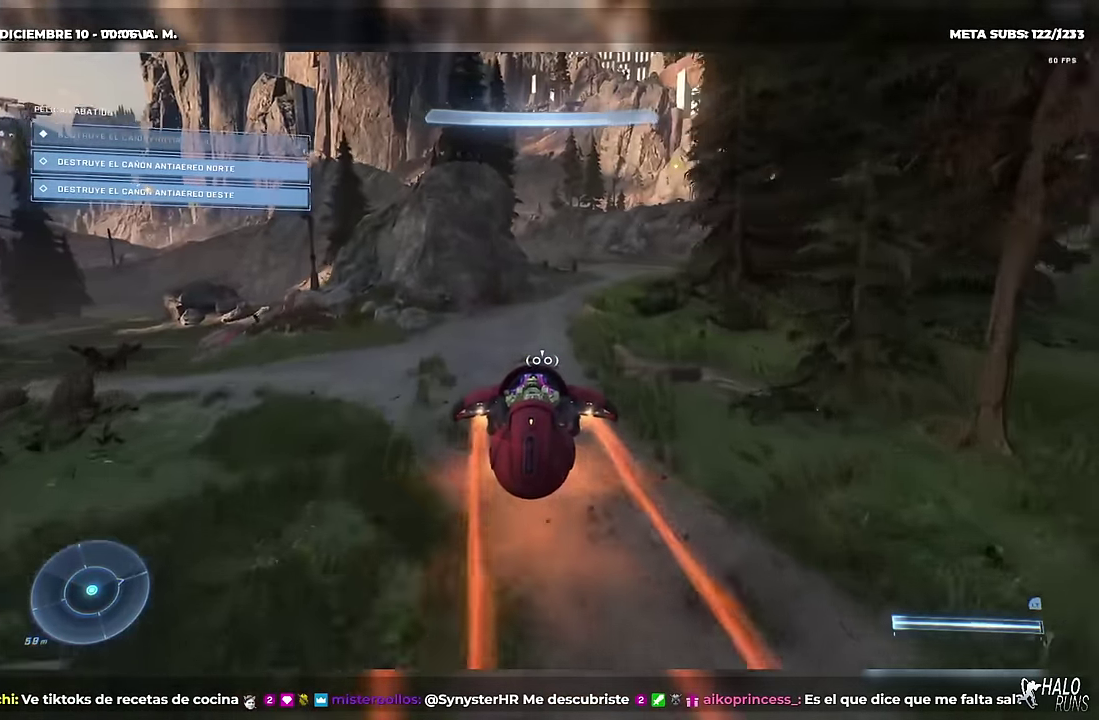
{"buttons": ["B", "L1", "L2"], "right_stick": "right", "events": []}
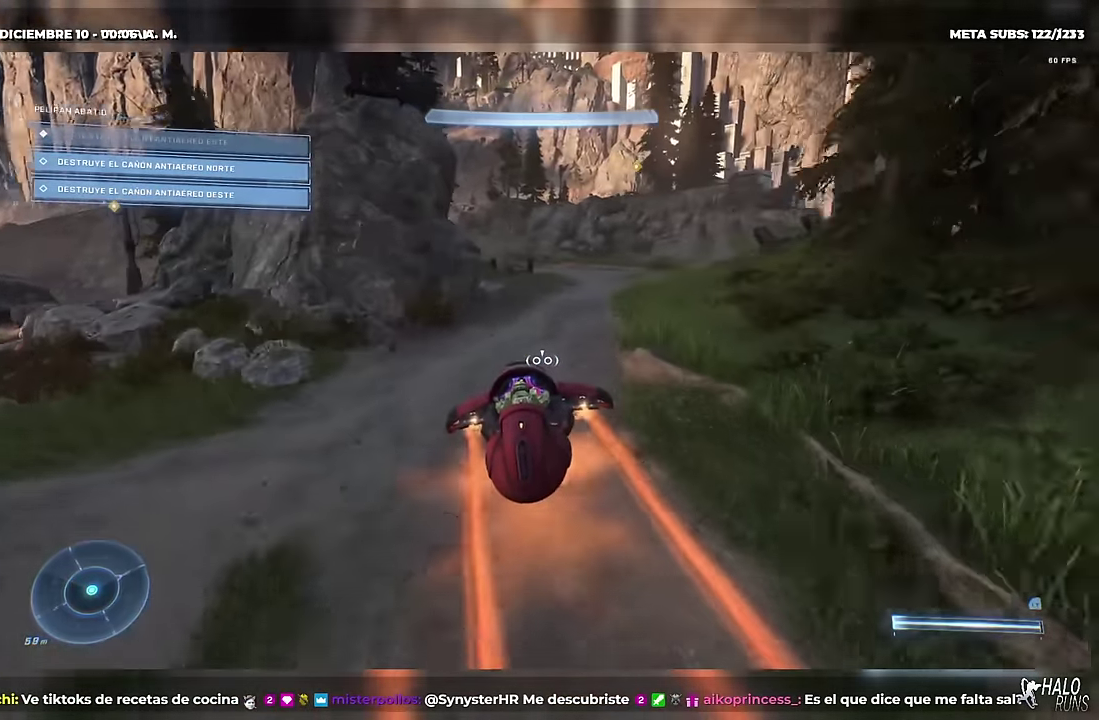
{"buttons": ["B", "L1", "L2"], "right_stick": "right", "events": []}
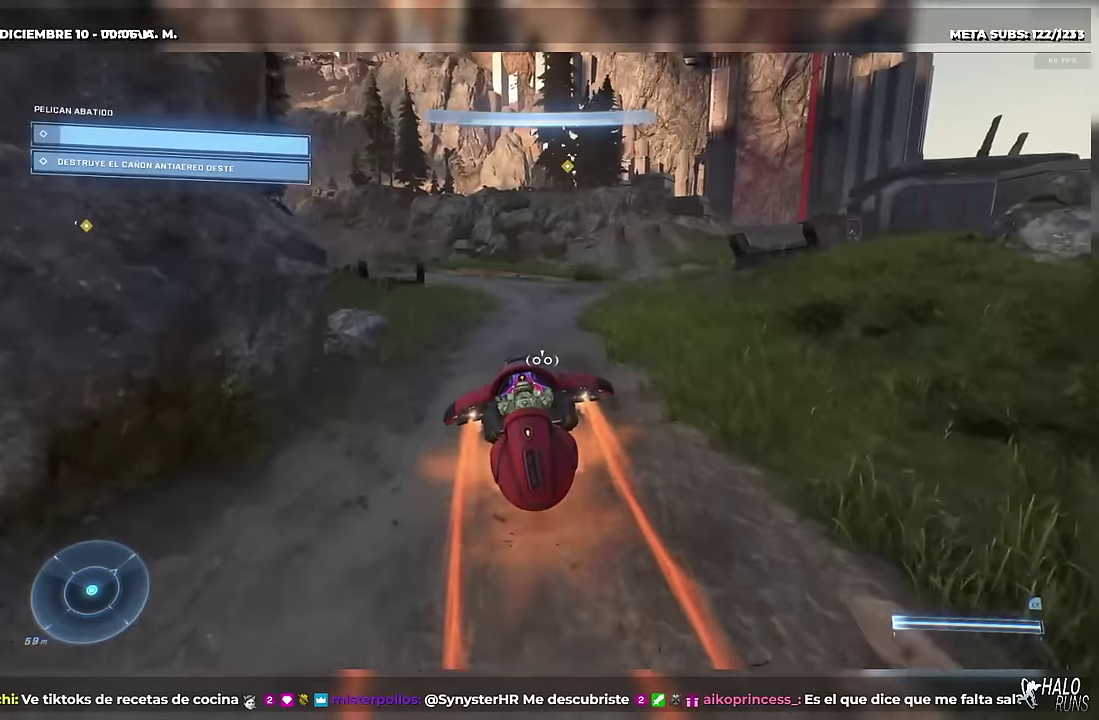
{"buttons": ["X", "L1", "L2"], "right_stick": "left", "events": [[34, "B", "up"], [50, "right_stick", "down-left"], [84, "X", "down"], [100, "right_stick", "left"]]}
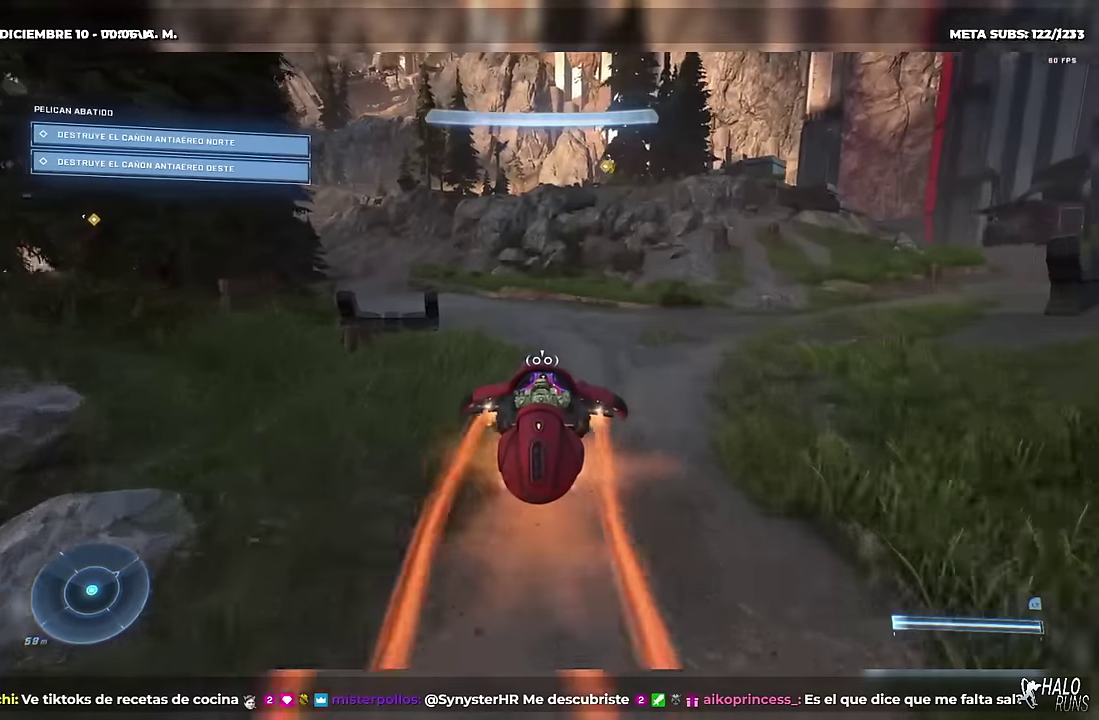
{"buttons": ["X", "L1", "L2"], "right_stick": "left", "events": []}
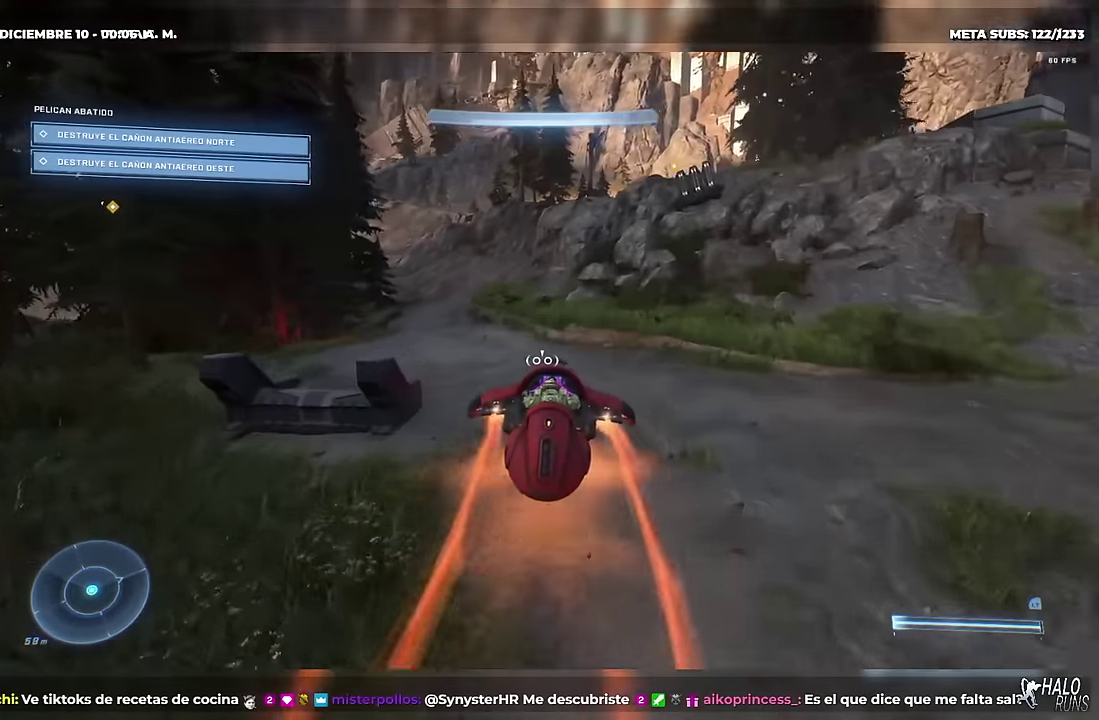
{"buttons": ["L1", "L2"], "right_stick": "center", "events": [[501, "X", "up"], [501, "right_stick", "center"]]}
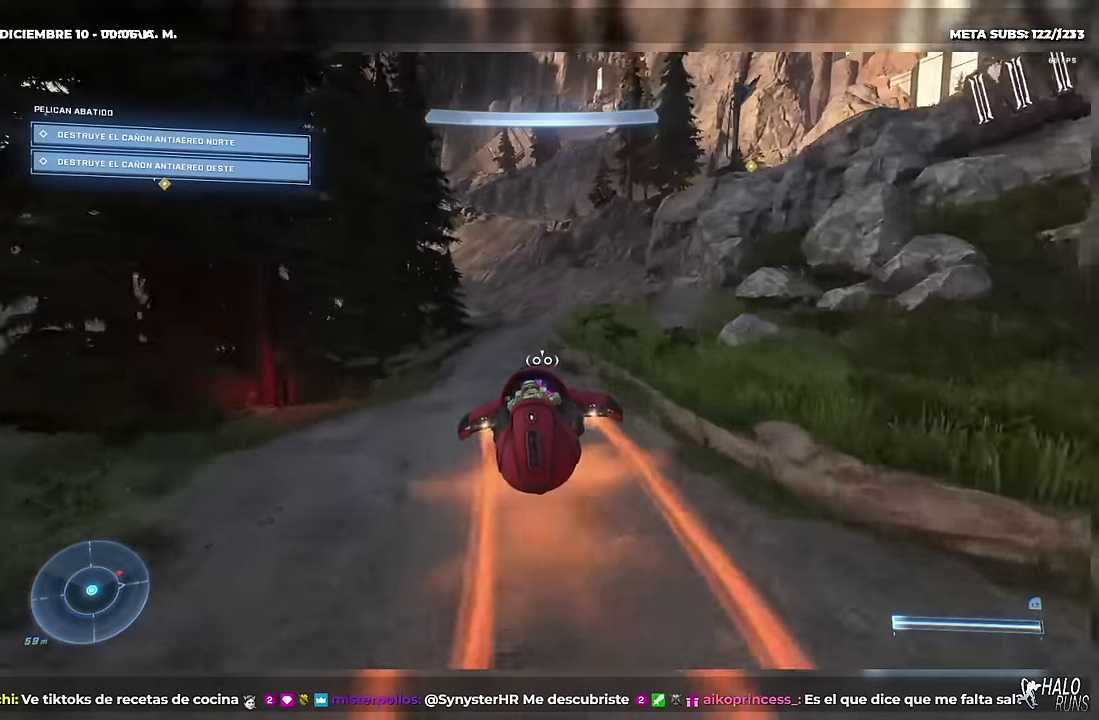
{"buttons": ["L1", "L2"], "right_stick": "left", "events": [[350, "right_stick", "left"]]}
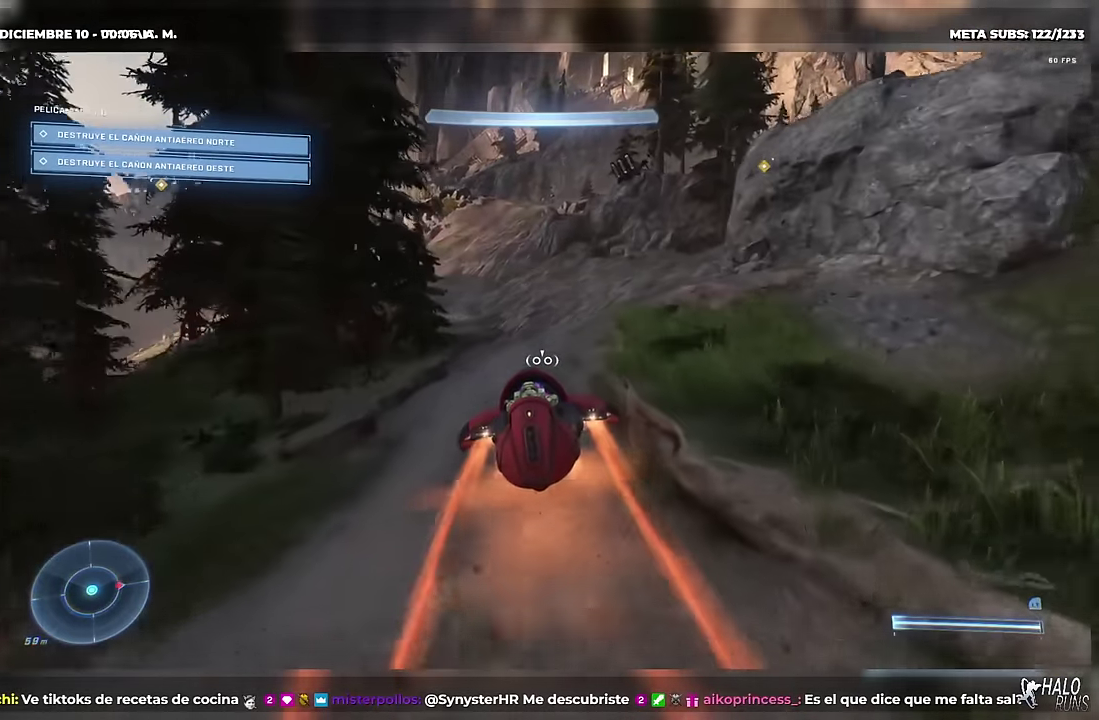
{"buttons": ["X", "L1", "L2"], "right_stick": "up-left", "events": [[84, "X", "down"], [484, "right_stick", "up-left"]]}
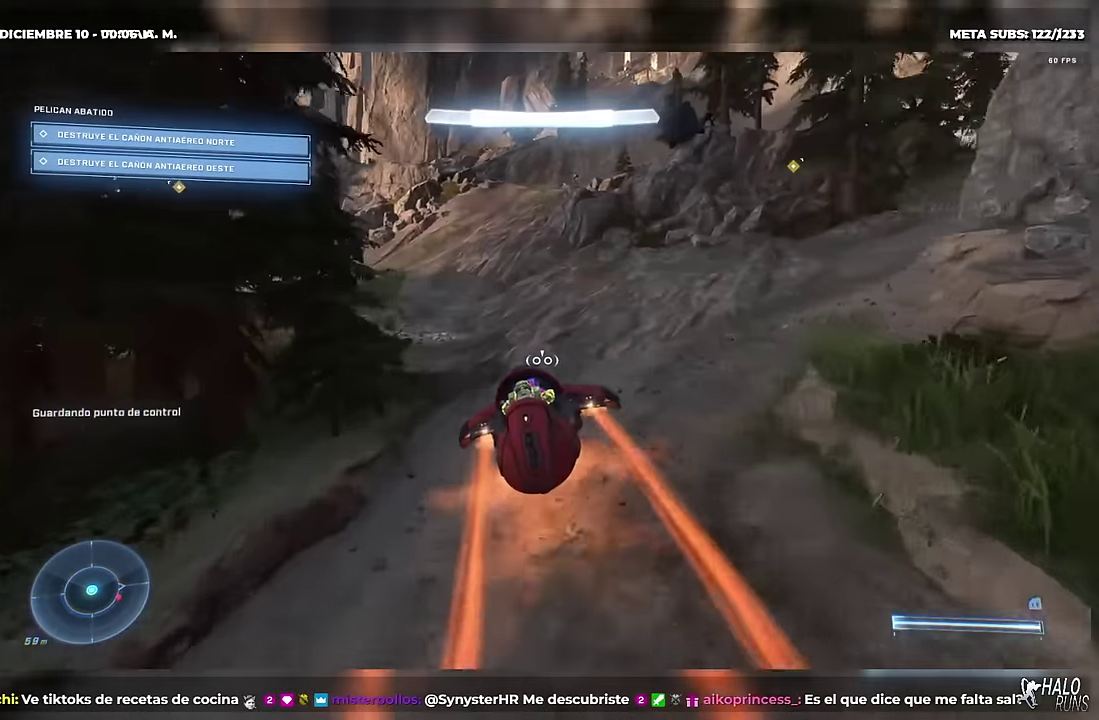
{"buttons": ["L1", "L2"], "right_stick": "up-left", "events": [[400, "X", "up"]]}
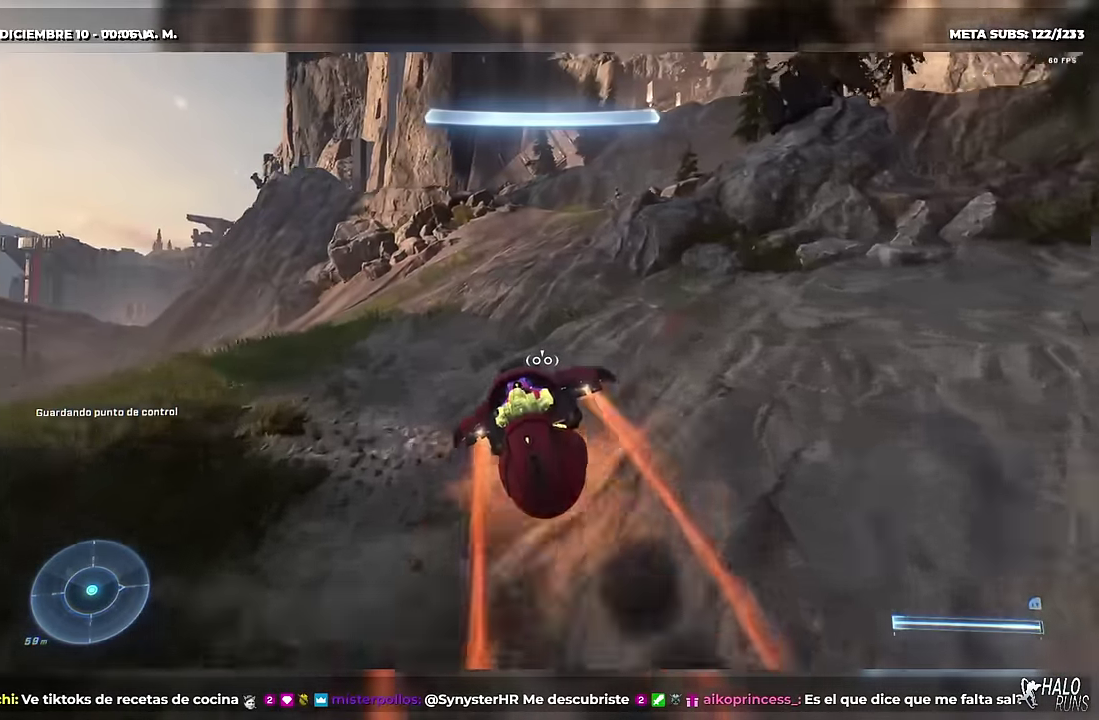
{"buttons": ["B", "L1", "L2"], "right_stick": "right", "events": [[67, "right_stick", "up"], [117, "right_stick", "center"], [267, "right_stick", "up-right"], [301, "B", "down"], [317, "right_stick", "right"]]}
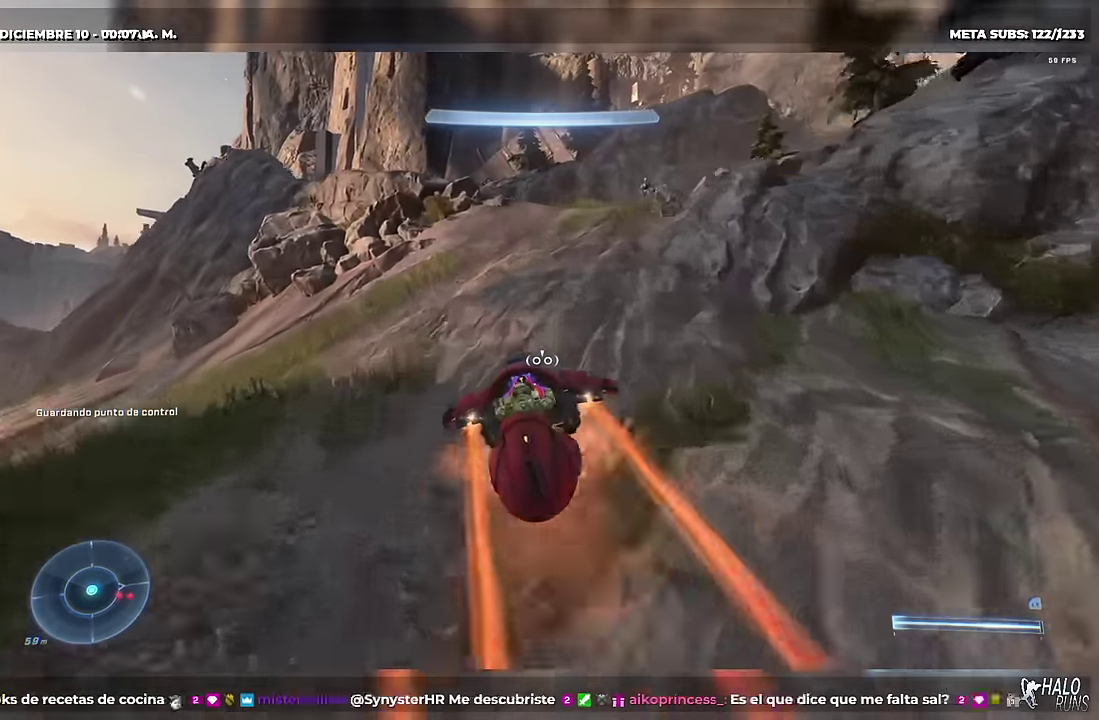
{"buttons": ["B", "L1", "L2"], "right_stick": "right", "events": []}
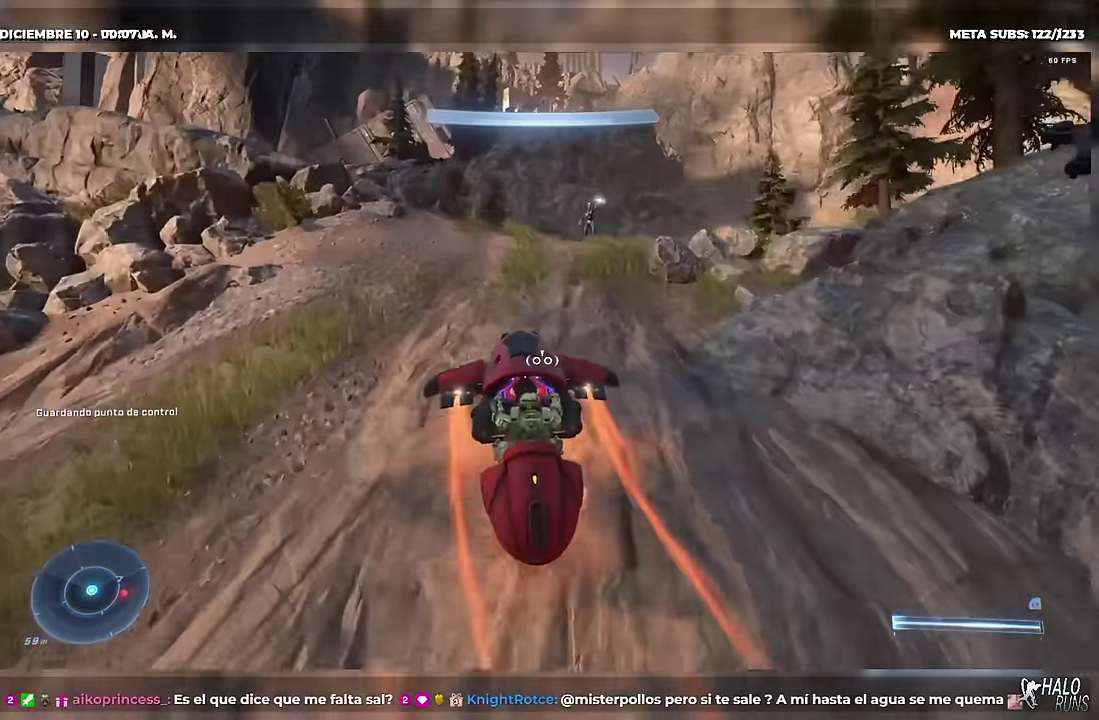
{"buttons": ["B", "L1", "L2"], "right_stick": "right", "events": [[284, "right_stick", "down-right"], [367, "right_stick", "right"]]}
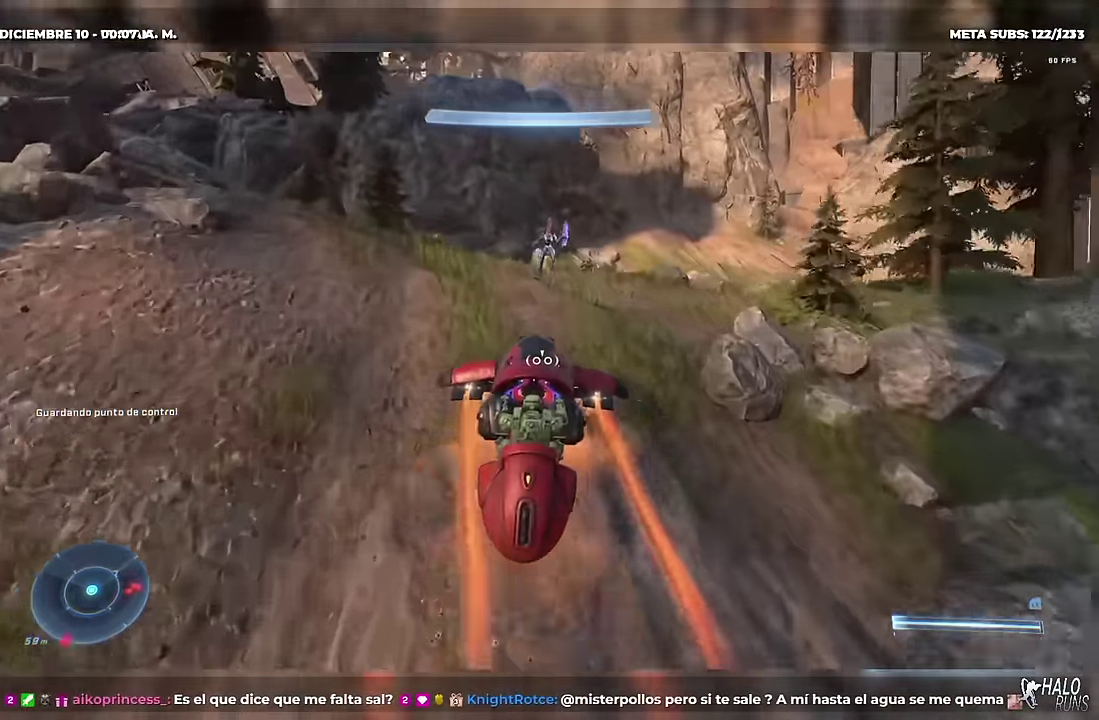
{"buttons": ["L1", "L2"], "right_stick": "center", "events": [[167, "right_stick", "down-right"], [267, "B", "up"], [317, "right_stick", "right"], [367, "right_stick", "center"]]}